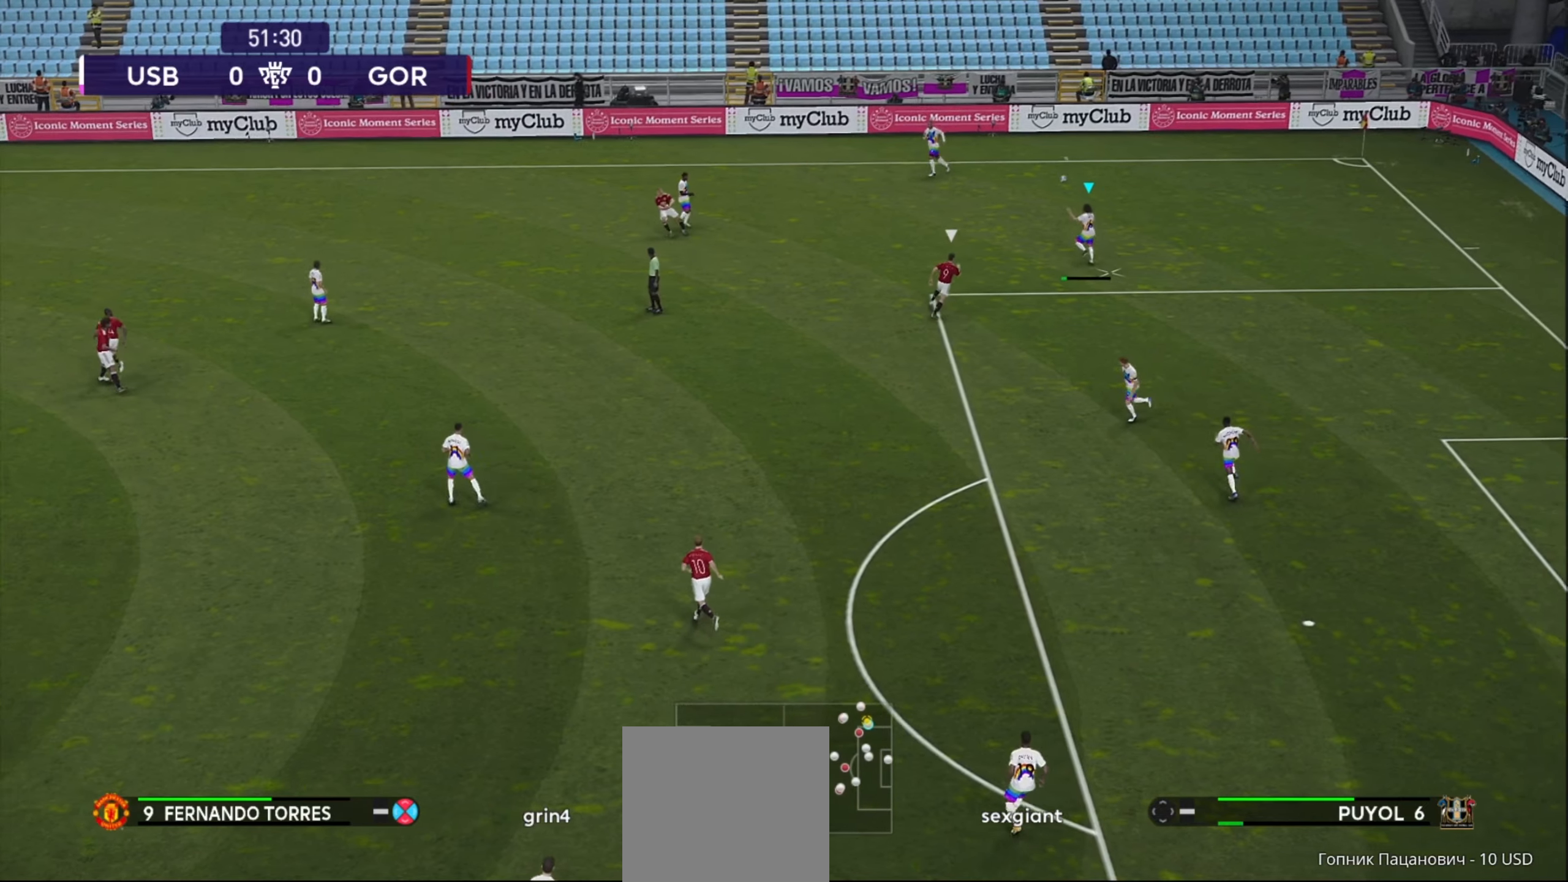
Gameplay with a controller (Xbox layout); each line is a JSON object with the inputs held at the frame after it. "events" lists button and stick changes between this image and that frame as [ms after this image, input, new state], when the widget could be followed in between. Not read: B SELECT.
{"buttons": [], "left_stick": "left", "right_stick": "center", "events": [[460, "left_stick", "left"]]}
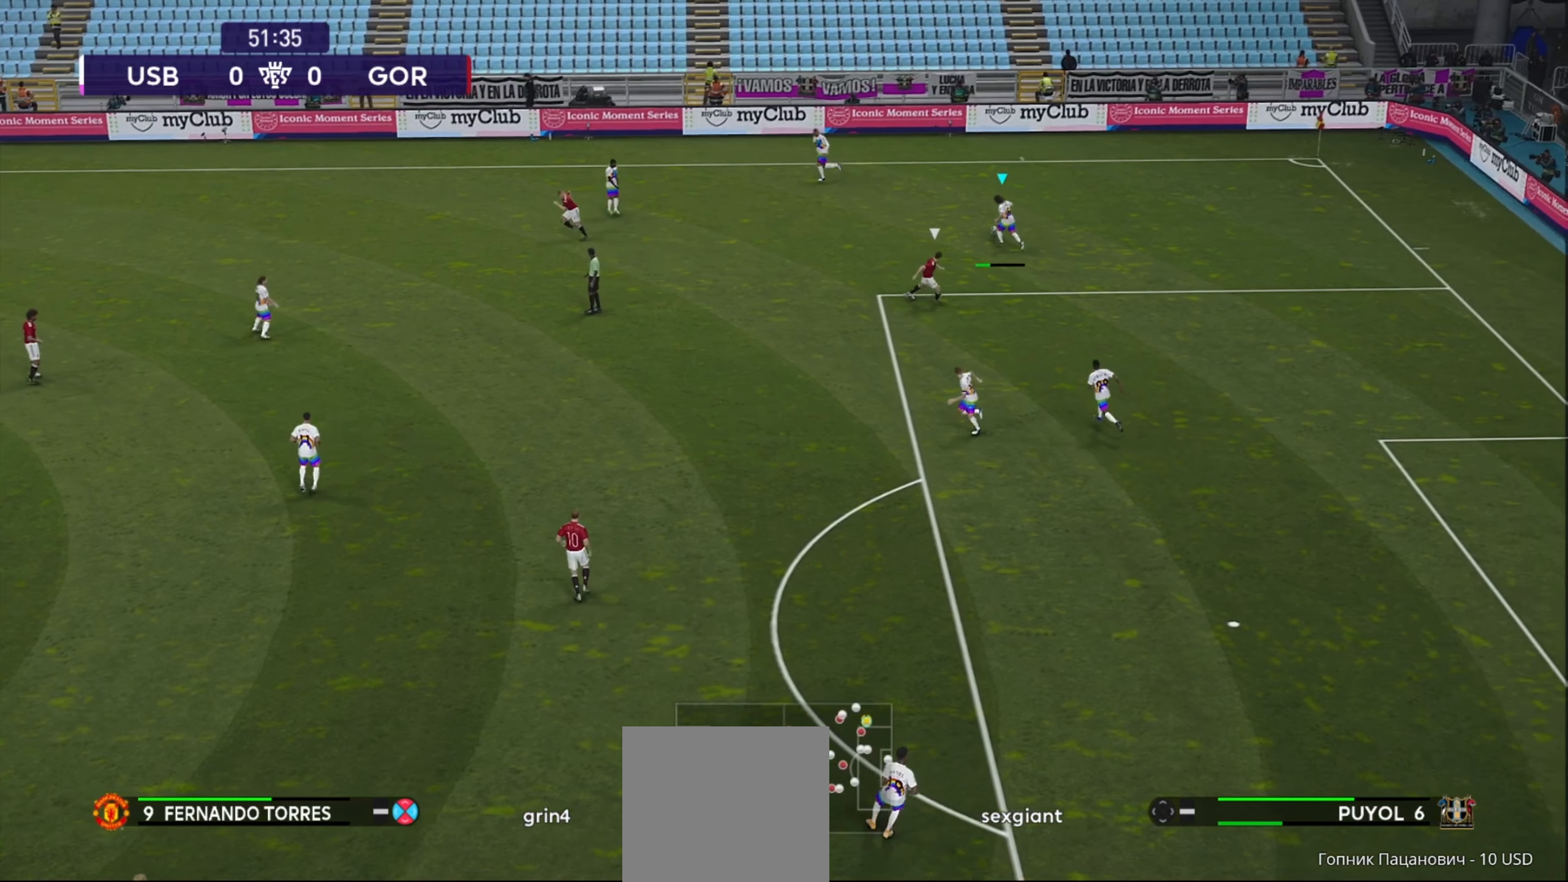
{"buttons": [], "left_stick": "left", "right_stick": "center", "events": []}
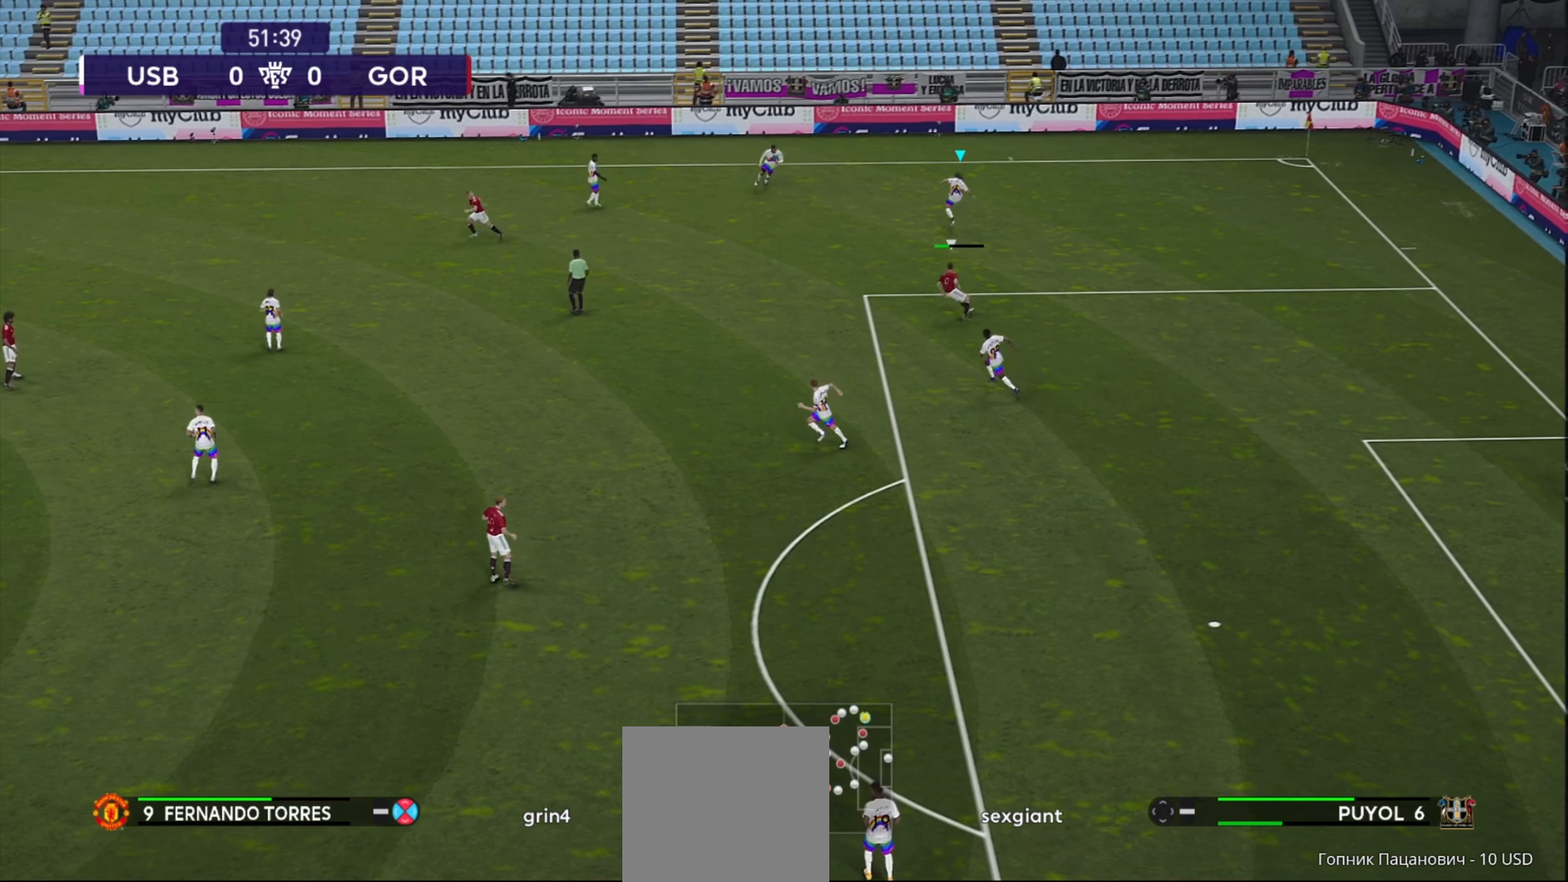
{"buttons": [], "left_stick": "down-left", "right_stick": "center", "events": [[60, "left_stick", "down-left"]]}
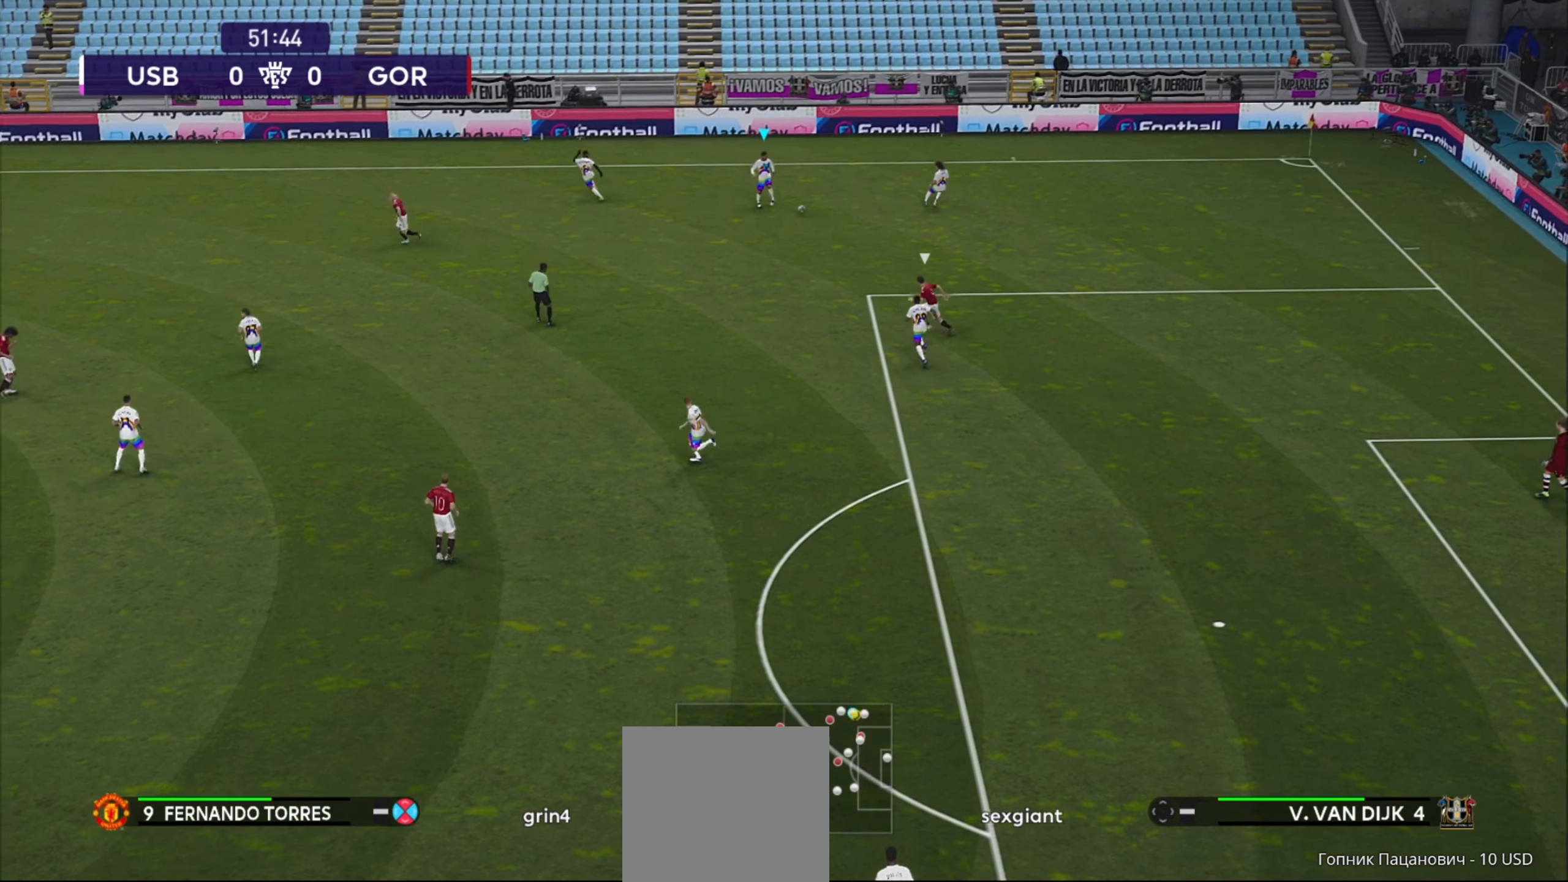
{"buttons": ["A"], "left_stick": "down-left", "right_stick": "center", "events": [[400, "A", "down"]]}
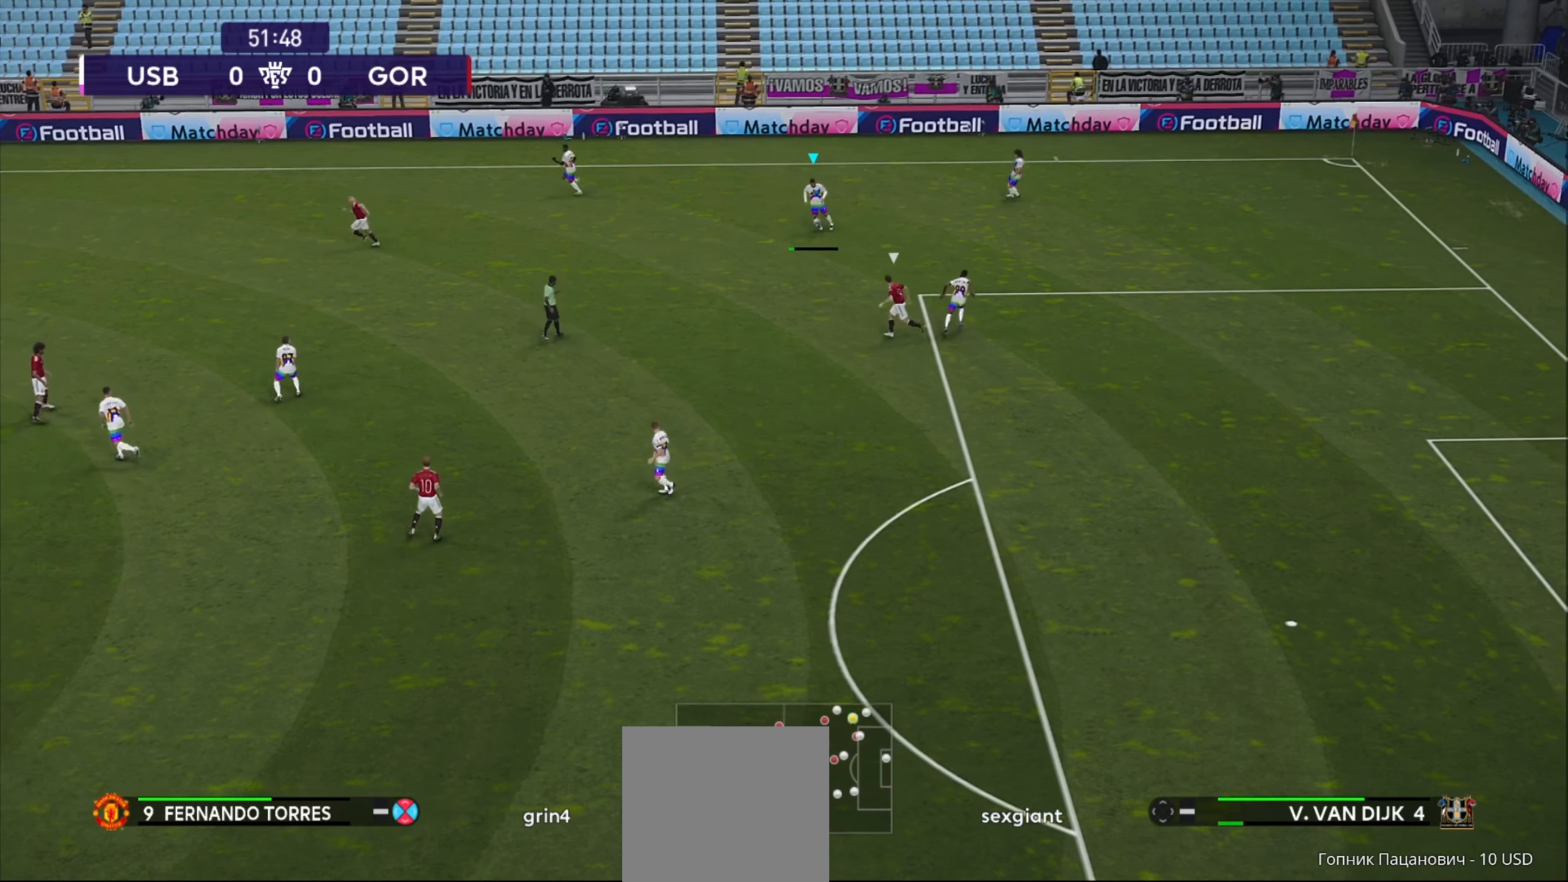
{"buttons": ["R1"], "left_stick": "left", "right_stick": "center", "events": [[80, "A", "up"], [280, "R1", "down"], [280, "left_stick", "left"]]}
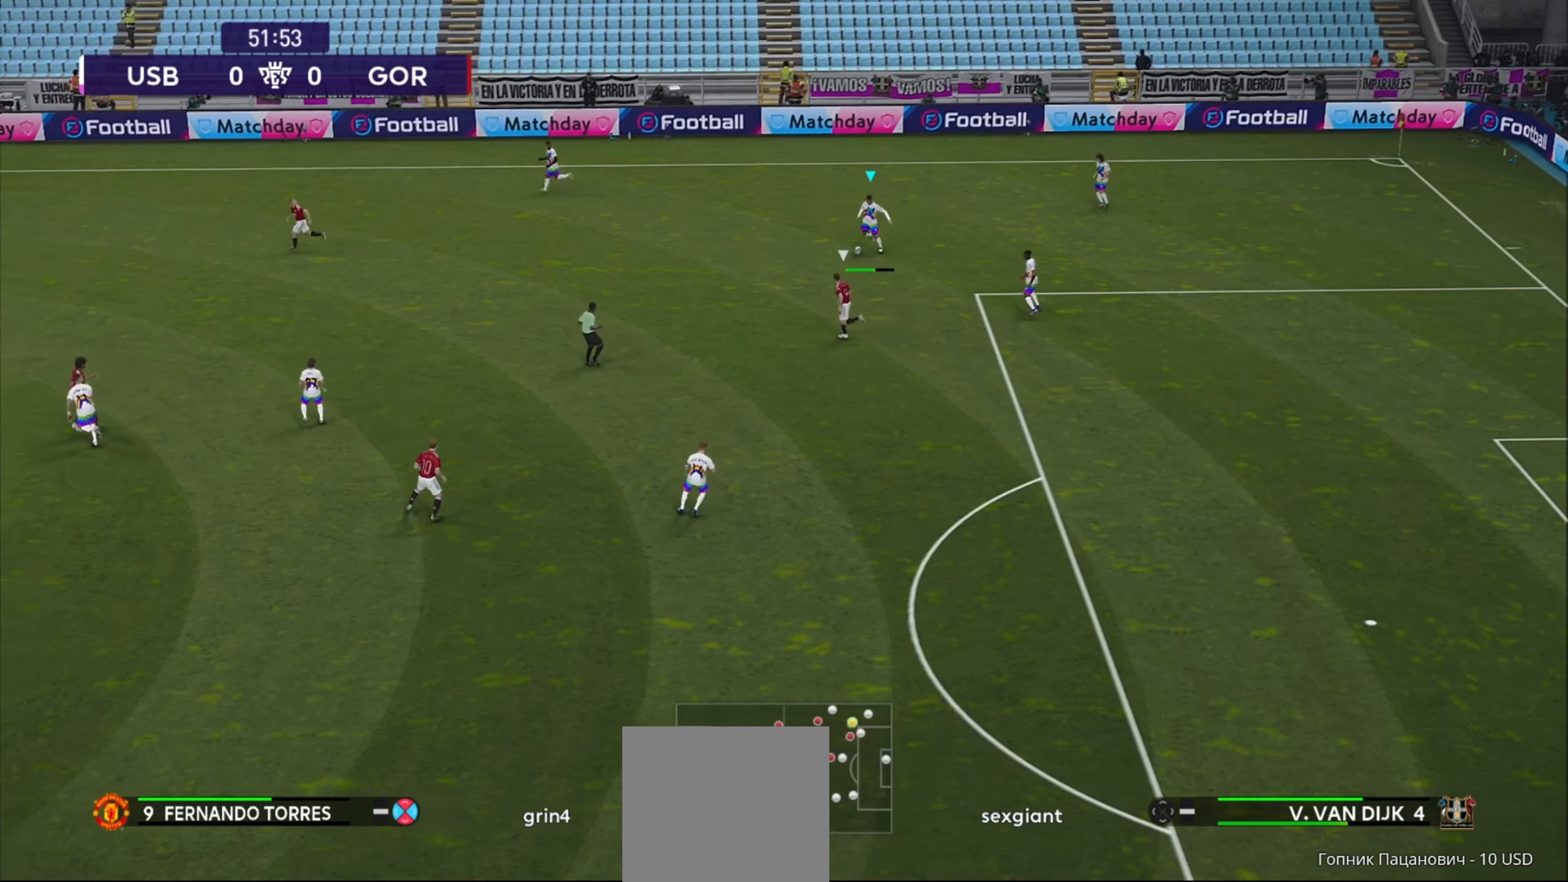
{"buttons": [], "left_stick": "up", "right_stick": "center", "events": [[20, "left_stick", "center"], [80, "R1", "up"], [360, "left_stick", "up"]]}
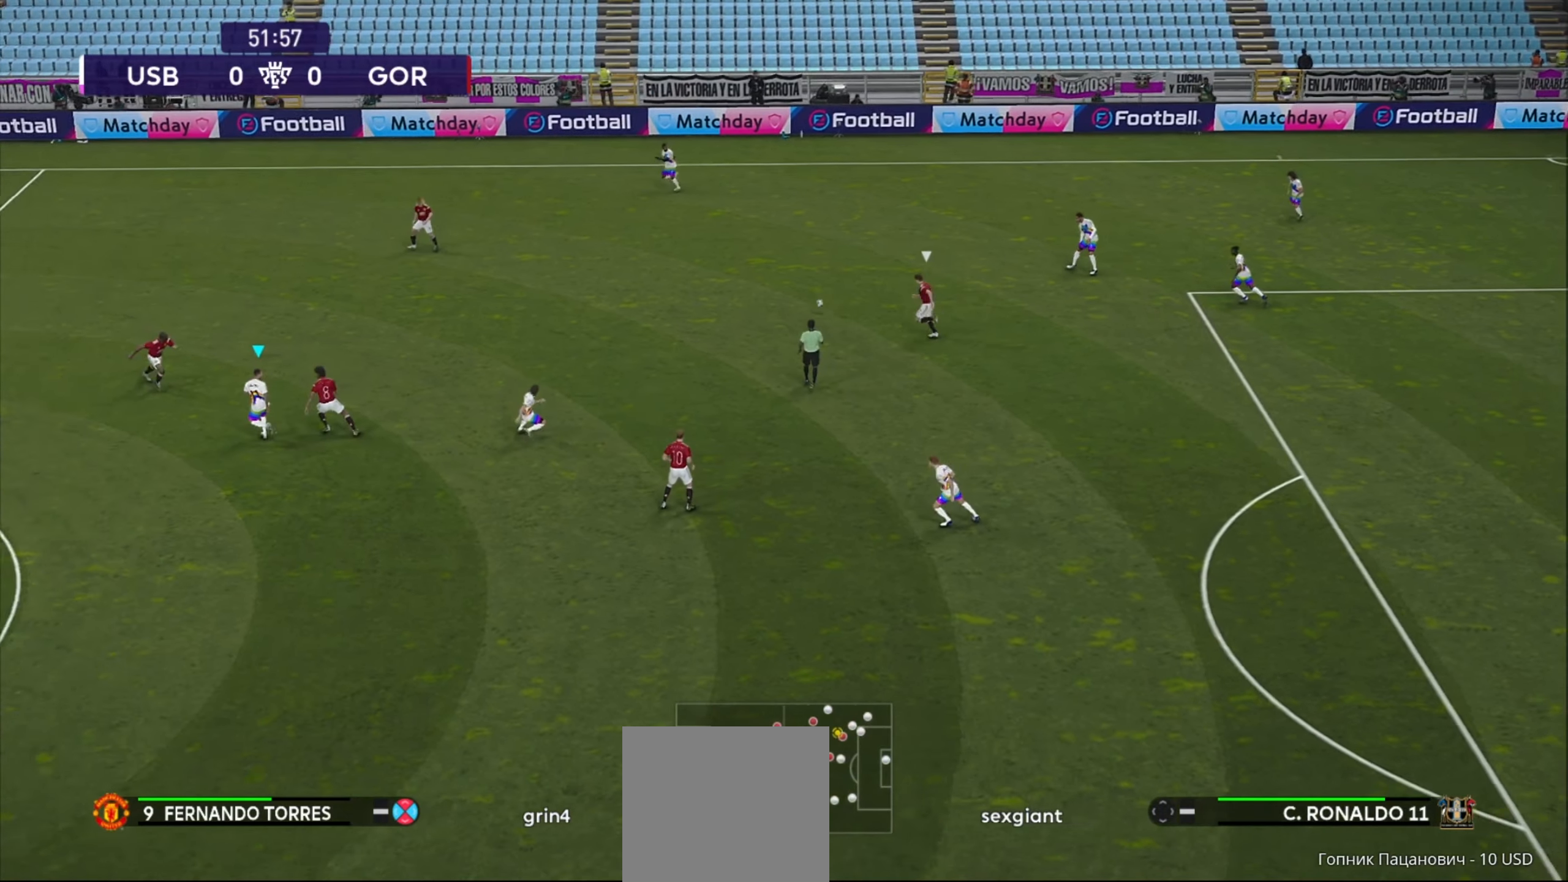
{"buttons": ["R1"], "left_stick": "up-right", "right_stick": "center", "events": [[60, "left_stick", "right"], [160, "R1", "down"], [220, "left_stick", "up-right"]]}
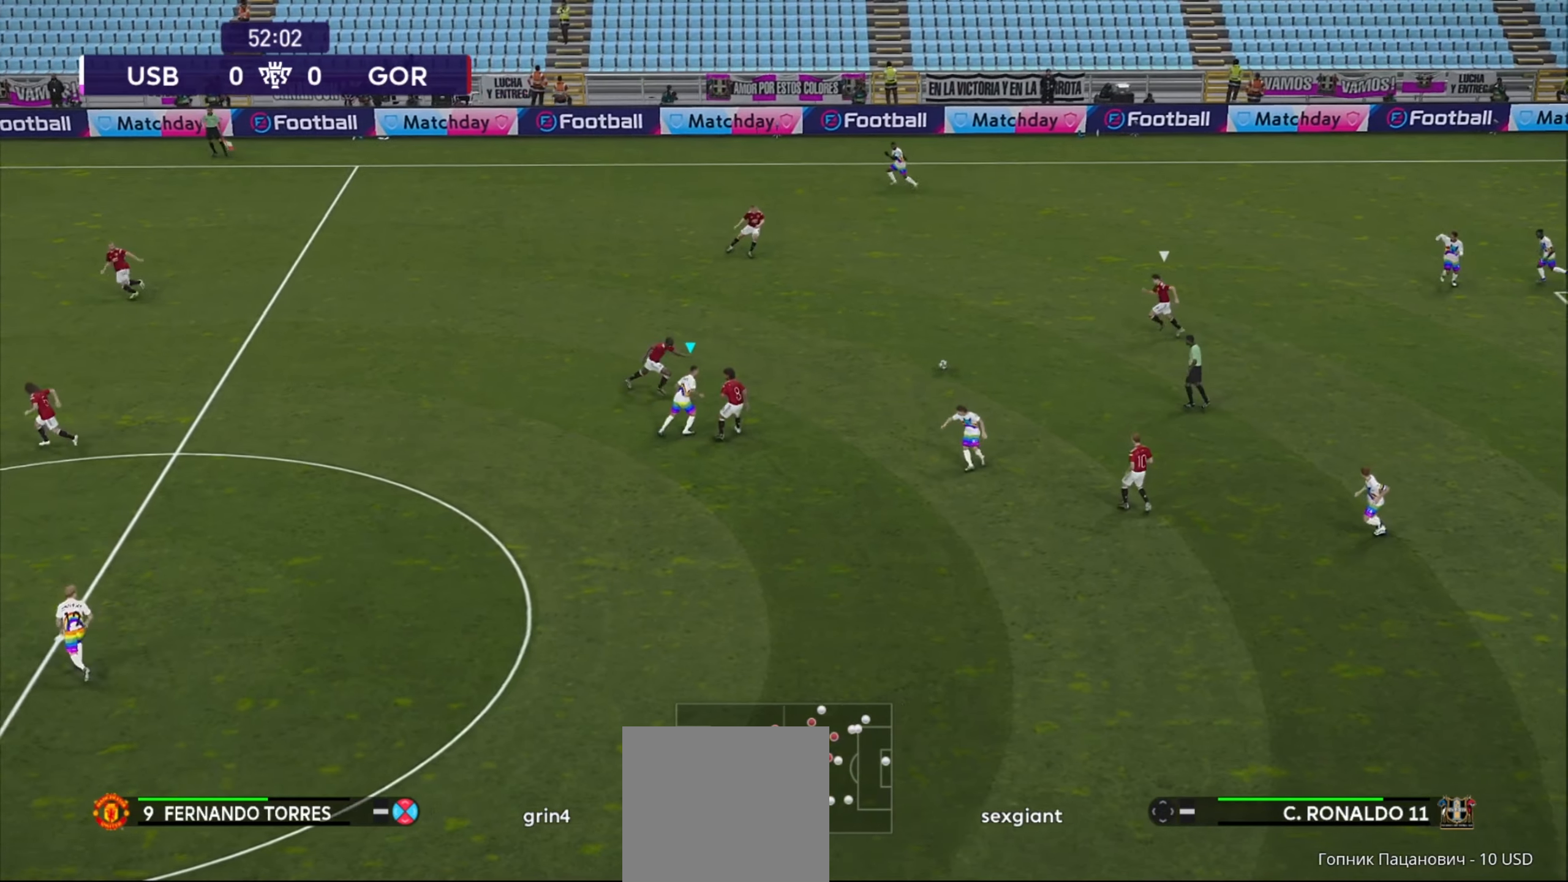
{"buttons": ["R1"], "left_stick": "up-right", "right_stick": "center", "events": []}
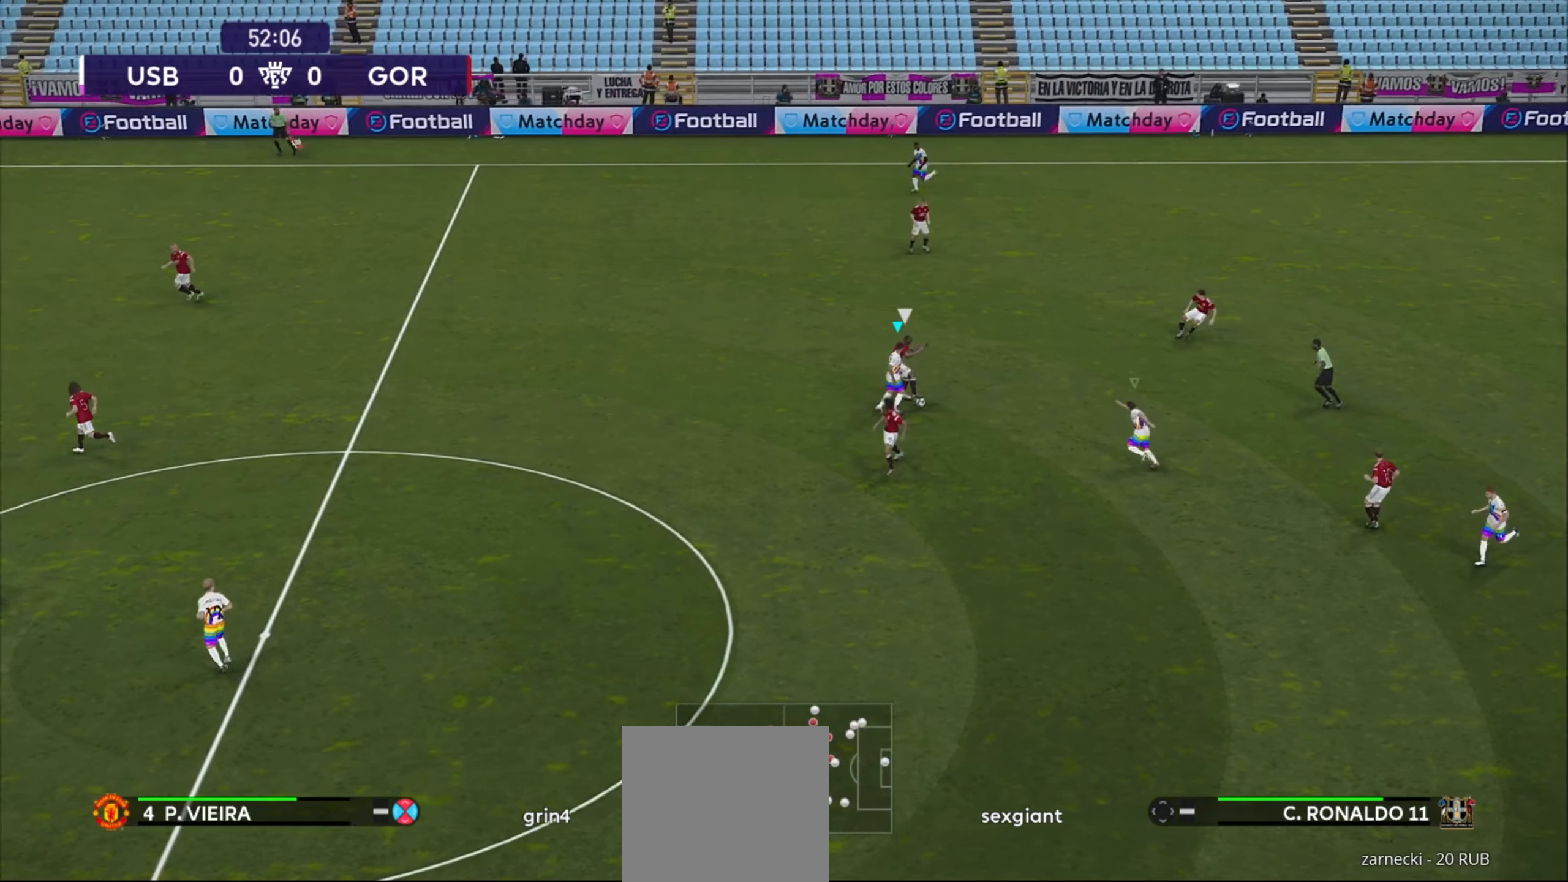
{"buttons": ["A", "X", "R1"], "left_stick": "right", "right_stick": "center", "events": [[240, "left_stick", "right"], [440, "A", "down"], [460, "X", "down"]]}
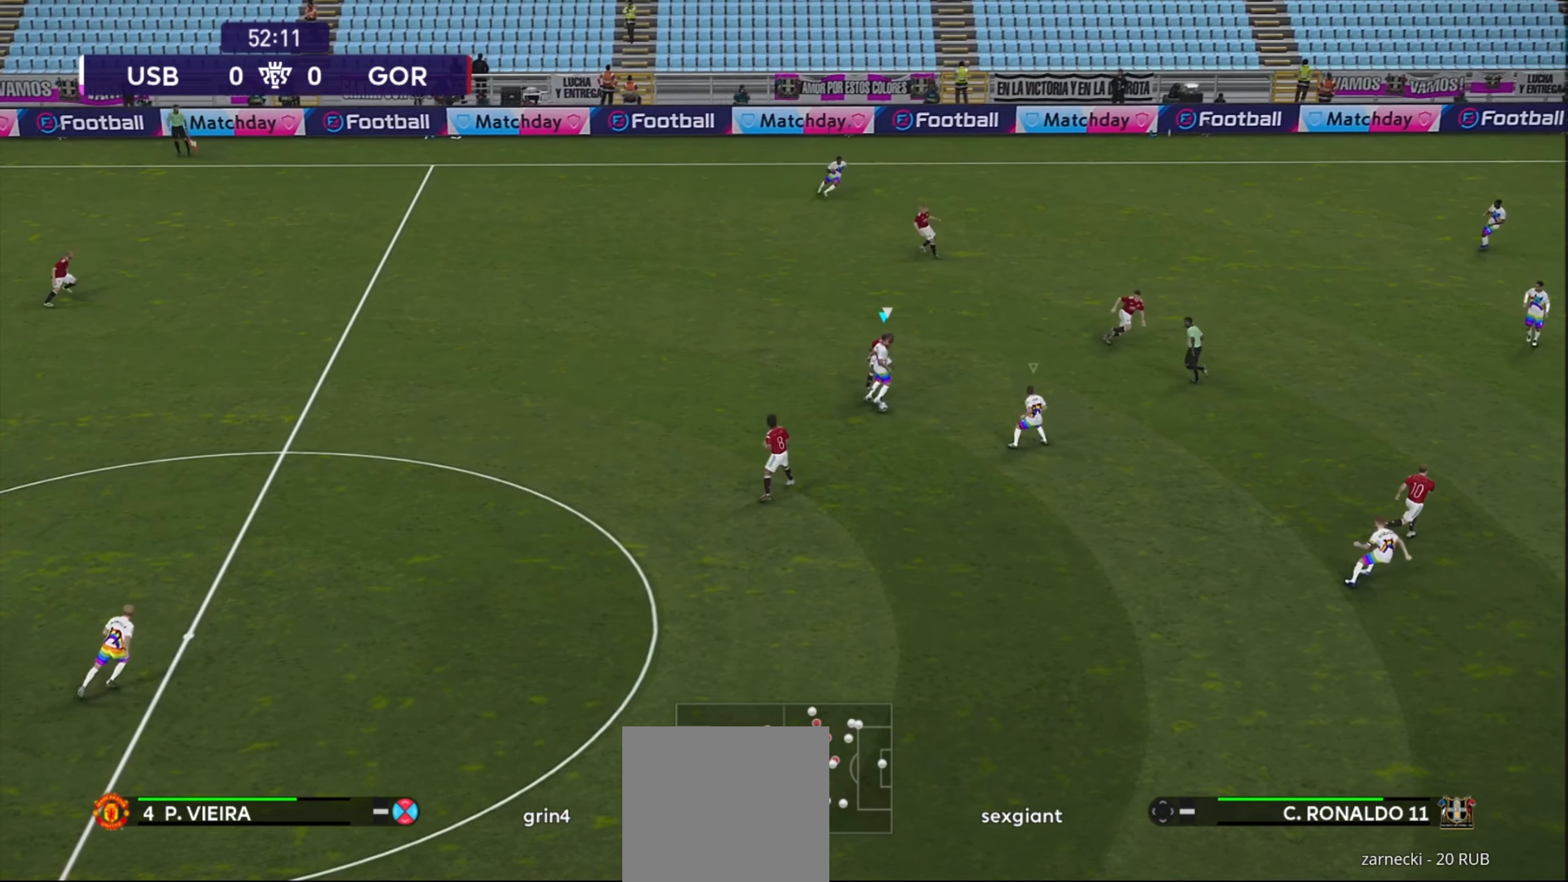
{"buttons": ["A", "X", "R1"], "left_stick": "center", "right_stick": "center", "events": [[340, "R2", "down"], [460, "left_stick", "center"], [500, "R2", "up"]]}
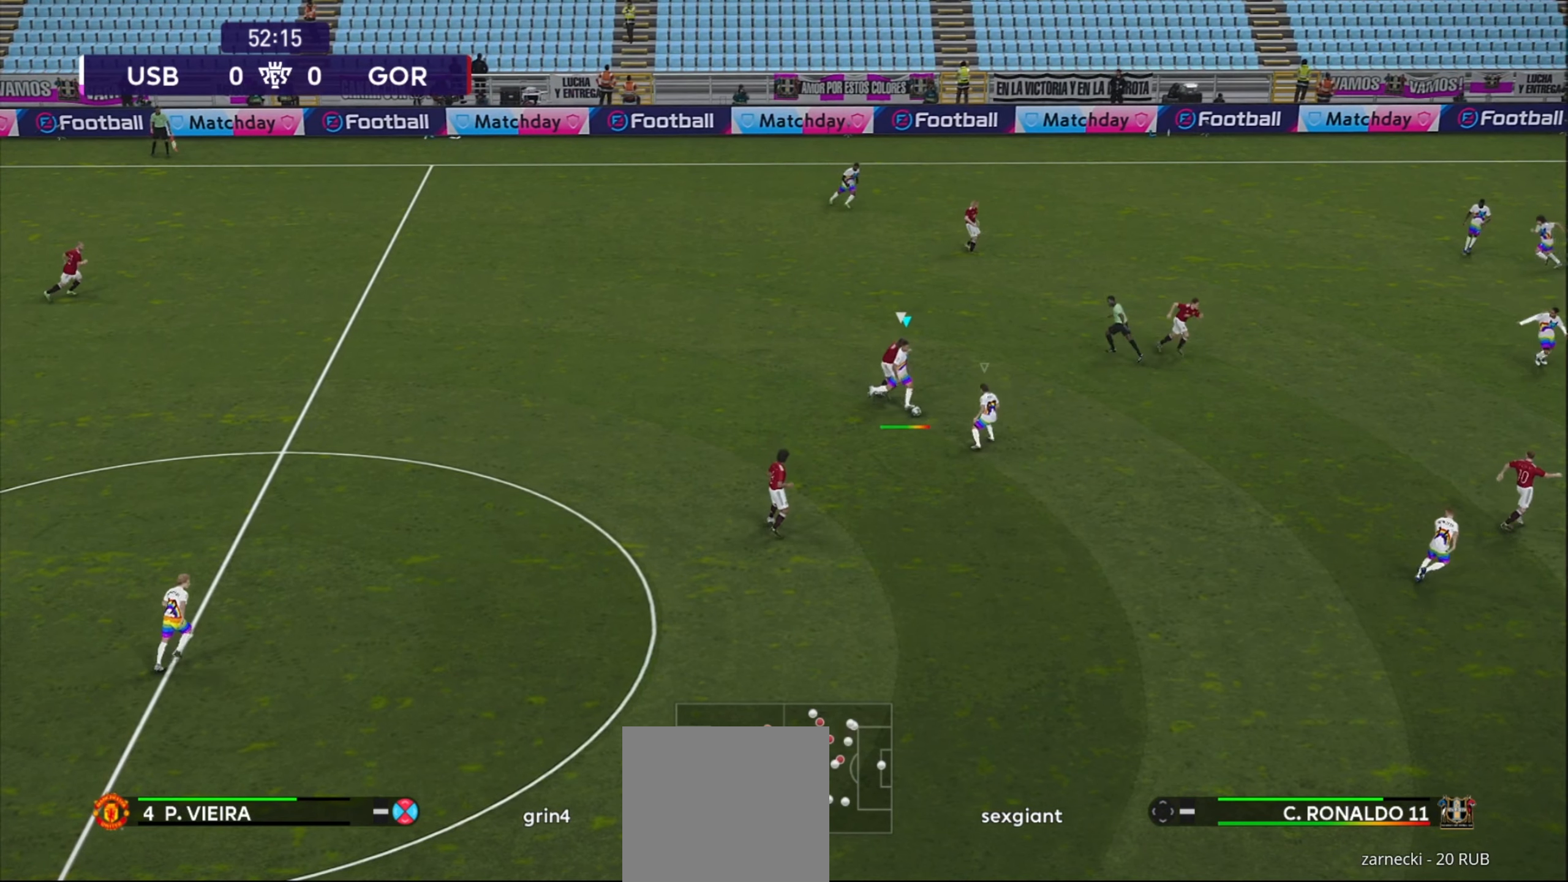
{"buttons": [], "left_stick": "up-left", "right_stick": "center", "events": [[80, "X", "up"], [100, "left_stick", "up-left"], [120, "A", "up"], [240, "R1", "up"]]}
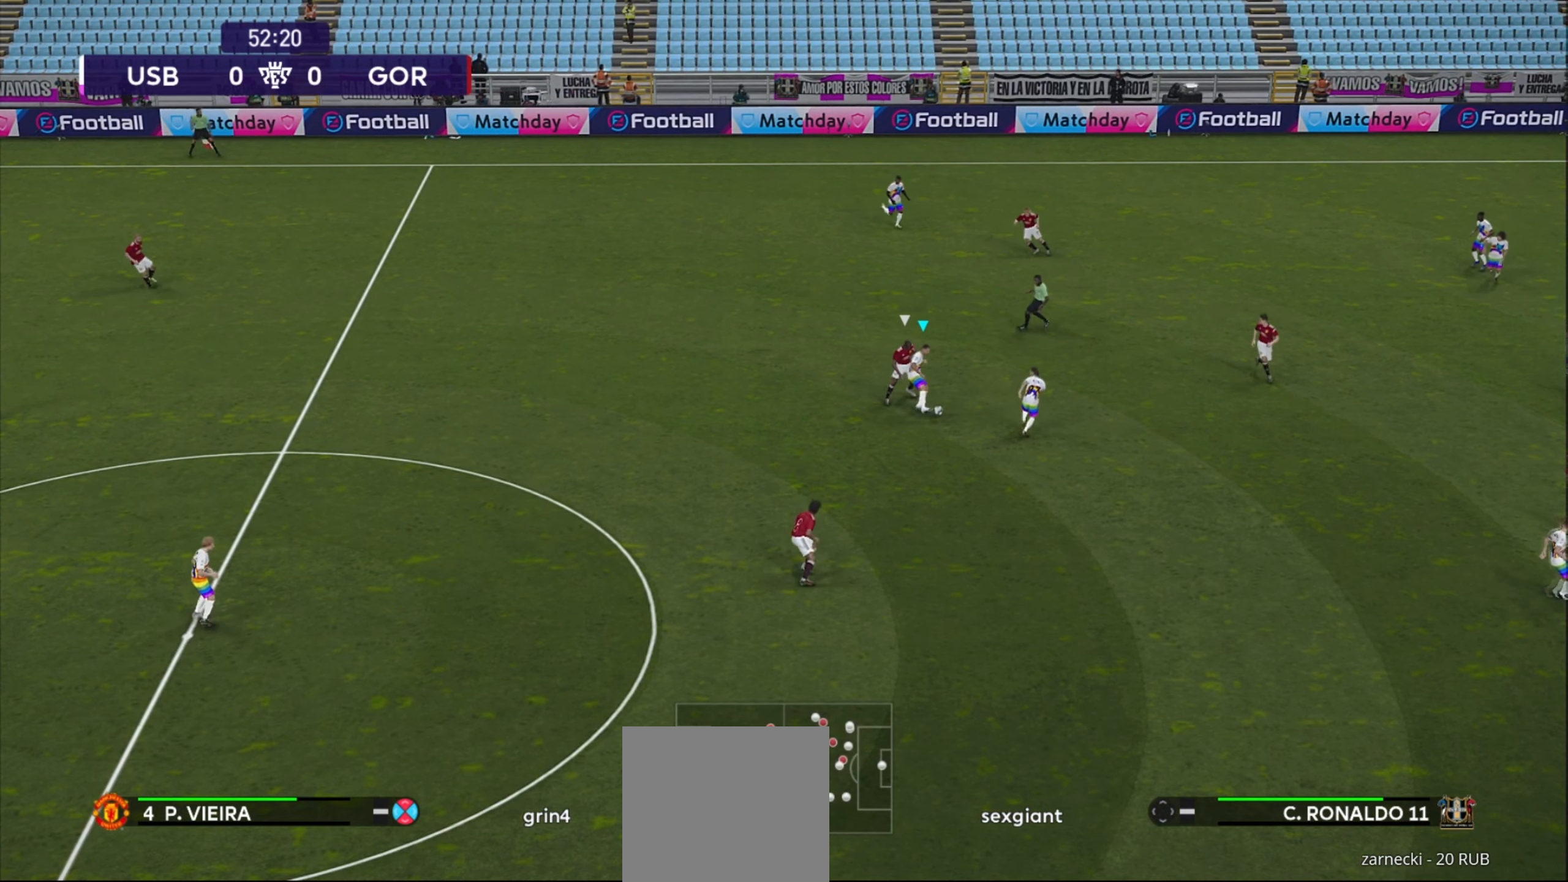
{"buttons": ["R2"], "left_stick": "up-left", "right_stick": "center", "events": [[100, "A", "down"], [220, "A", "up"], [300, "R2", "down"]]}
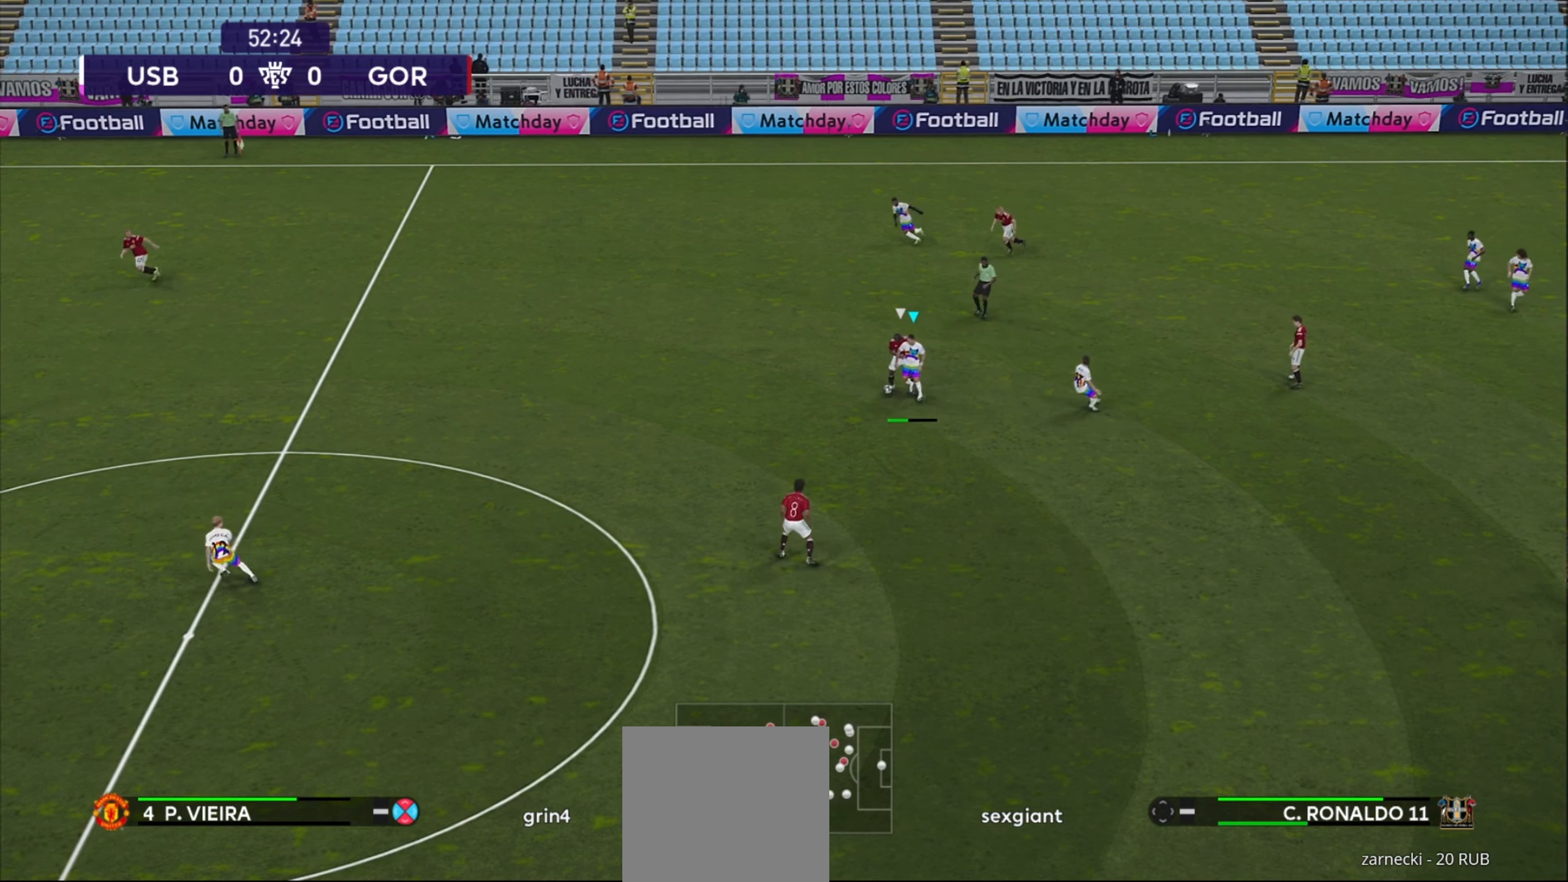
{"buttons": ["R1"], "left_stick": "up-left", "right_stick": "center", "events": [[20, "R2", "up"], [320, "R1", "down"]]}
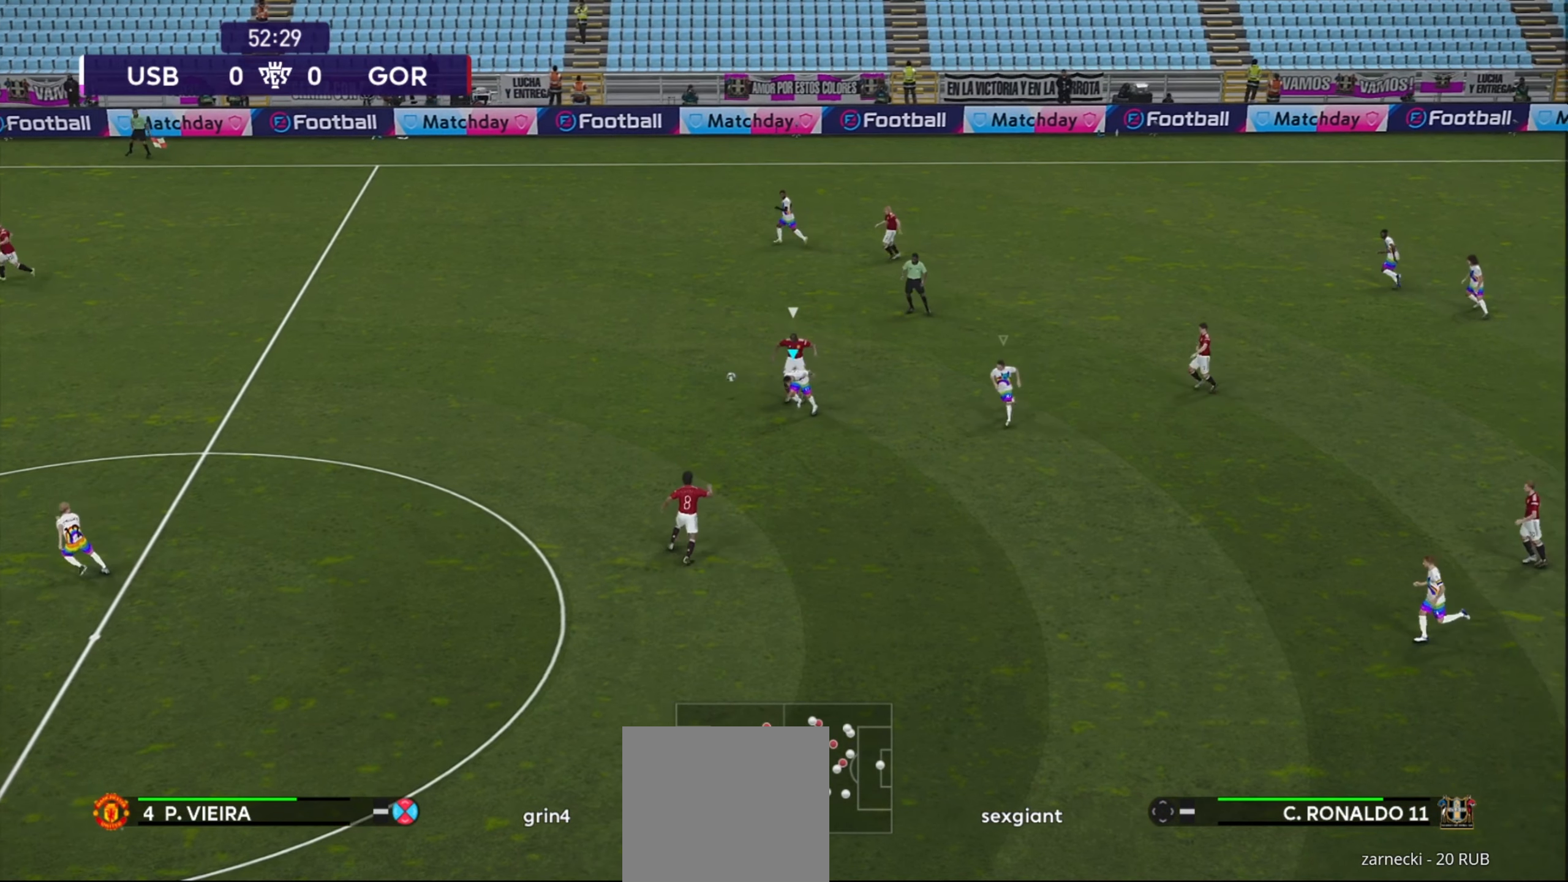
{"buttons": ["R1", "R2"], "left_stick": "left", "right_stick": "center", "events": [[200, "X", "down"], [200, "left_stick", "left"], [420, "X", "up"], [460, "R2", "down"]]}
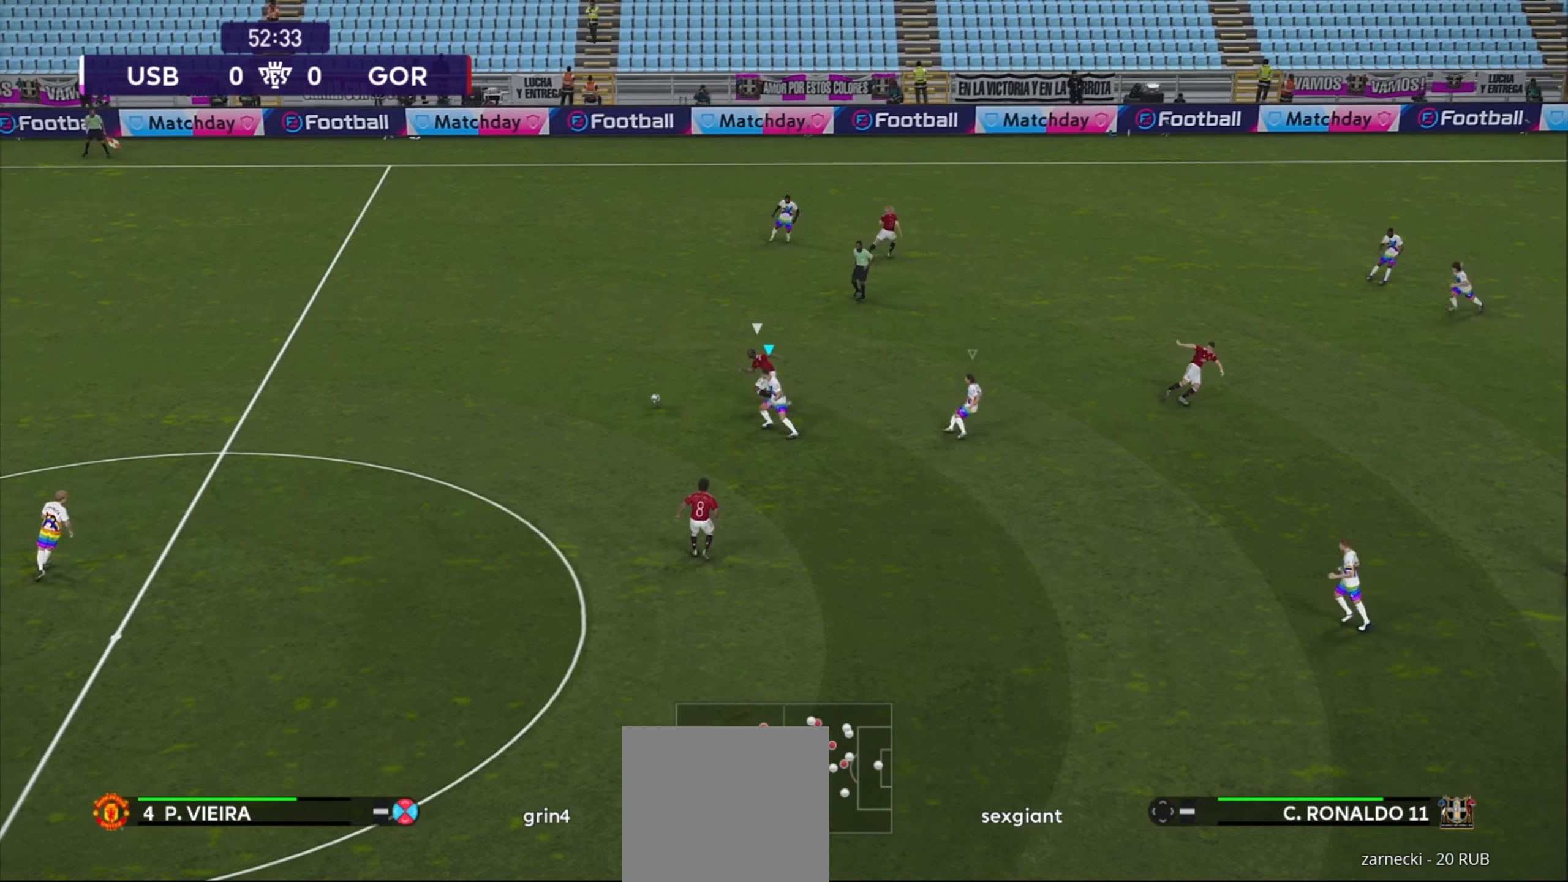
{"buttons": ["R1"], "left_stick": "down-left", "right_stick": "center", "events": [[120, "R2", "up"], [340, "left_stick", "down-left"]]}
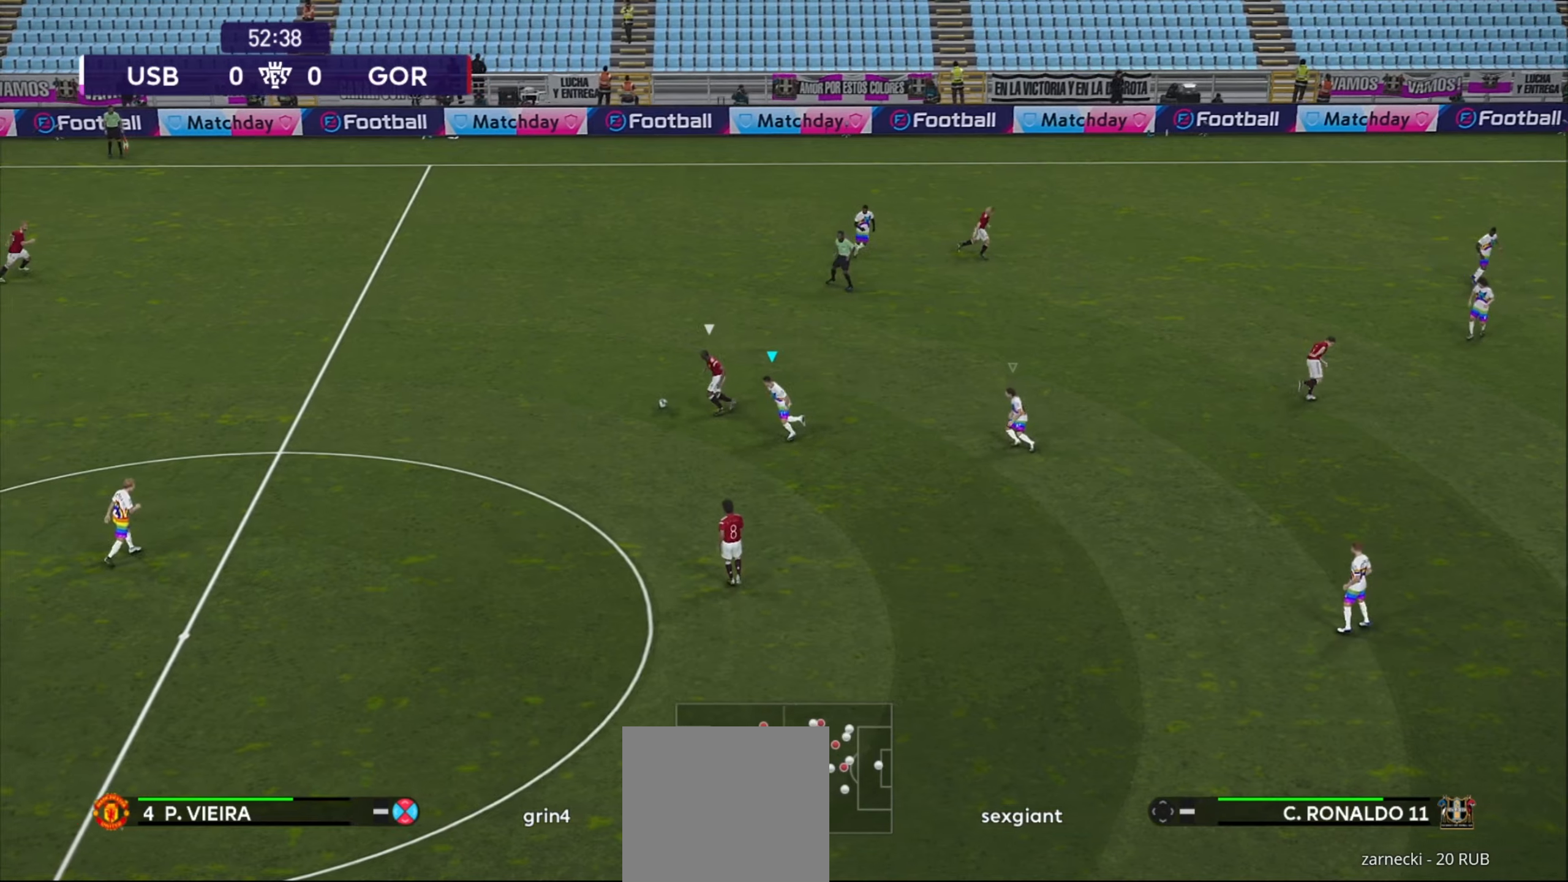
{"buttons": ["A", "X", "R1"], "left_stick": "down-left", "right_stick": "center", "events": [[360, "A", "down"], [360, "X", "down"]]}
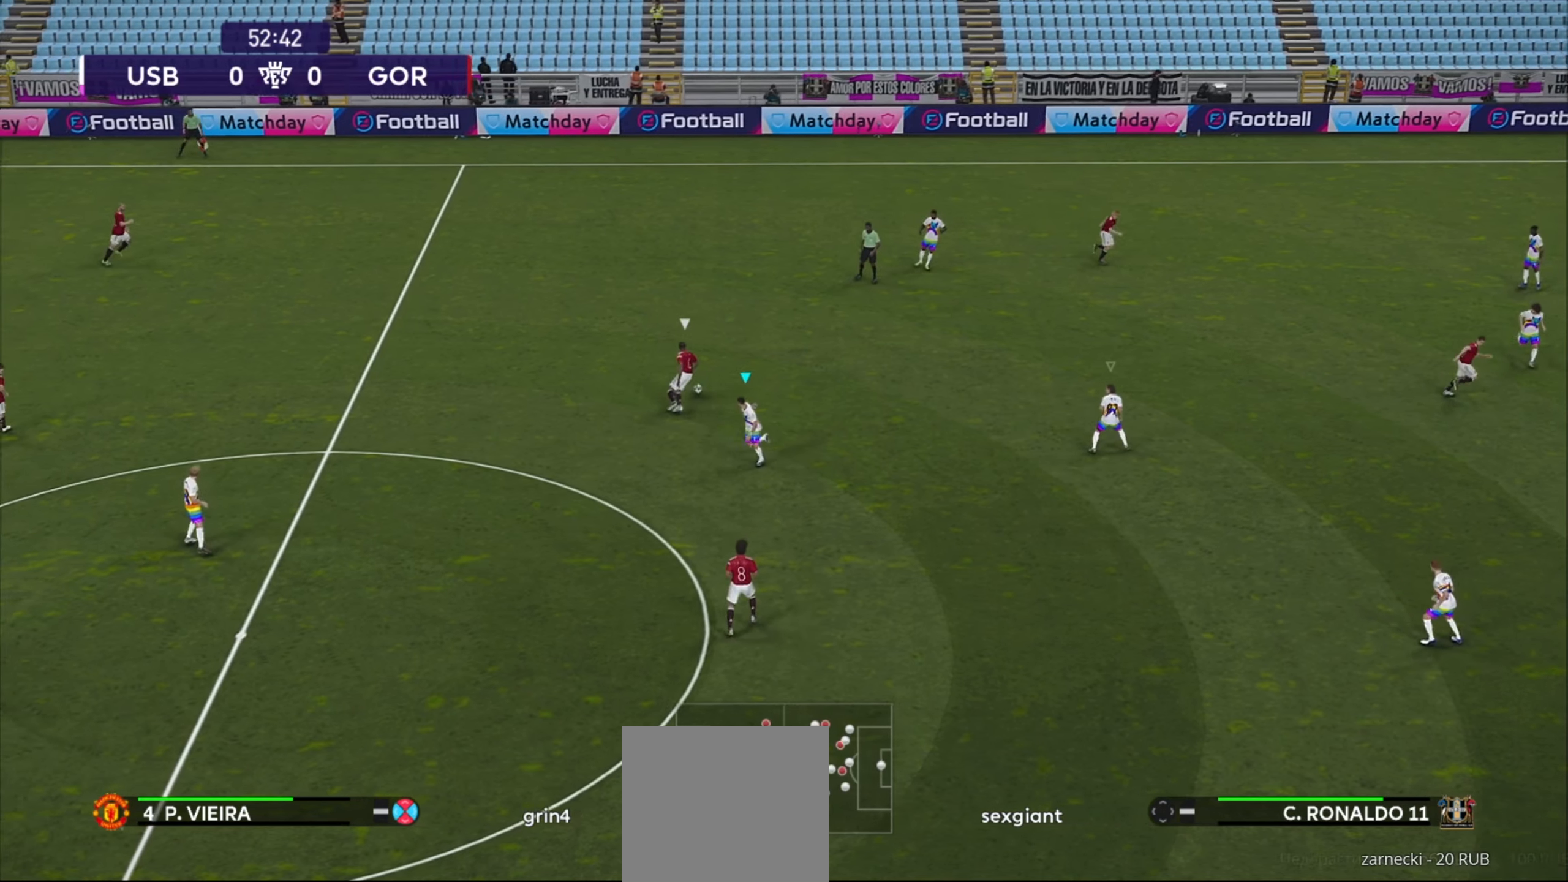
{"buttons": ["A", "X", "R1"], "left_stick": "up-right", "right_stick": "center", "events": [[180, "left_stick", "up-right"], [260, "L1", "down"], [440, "L1", "up"]]}